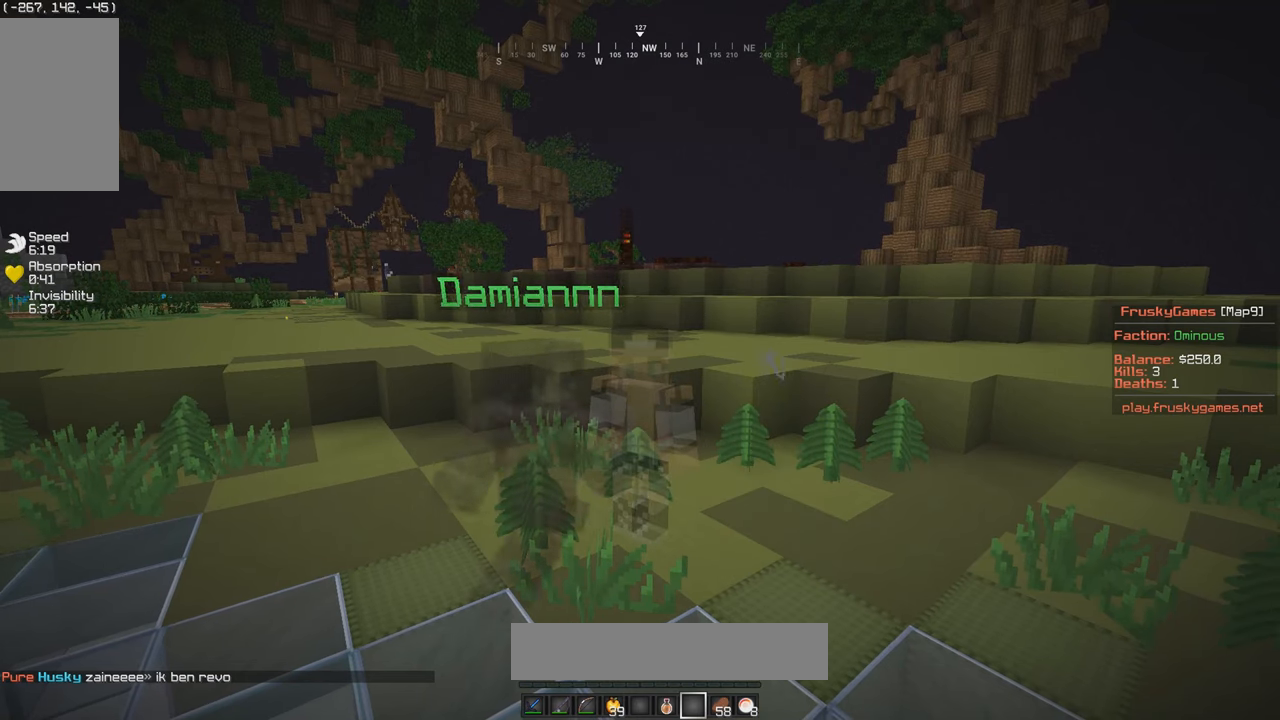
Gameplay with keyboard and mouse; each line is a JSON object with the keys and mouse buttons held at the frame after it. "events" lists presses ("down") and releases ("up") of "a", "d", "s", "w", "mouse_left" and "mouse_right" between this image and that frame as [ms after this image, input, new state], when the widget could be followed in between. "mouse_left", "mouse_right" = the "left", "right" buttons of the "mouse" list. No other keys are recorded. Fast repeated clicks can show as one long hold. Mouse movement is not recorded.
{"keys": [], "mouse": [], "events": []}
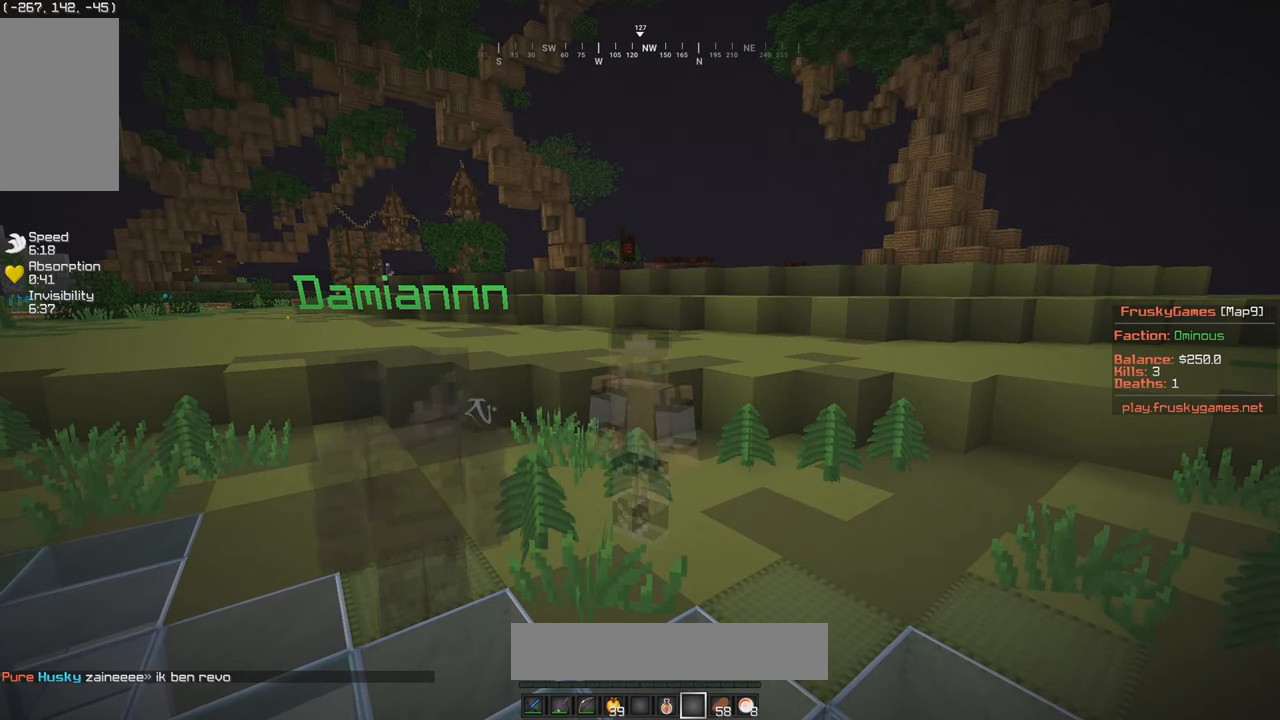
{"keys": [], "mouse": [], "events": [[33, "w", "down"], [267, "w", "up"]]}
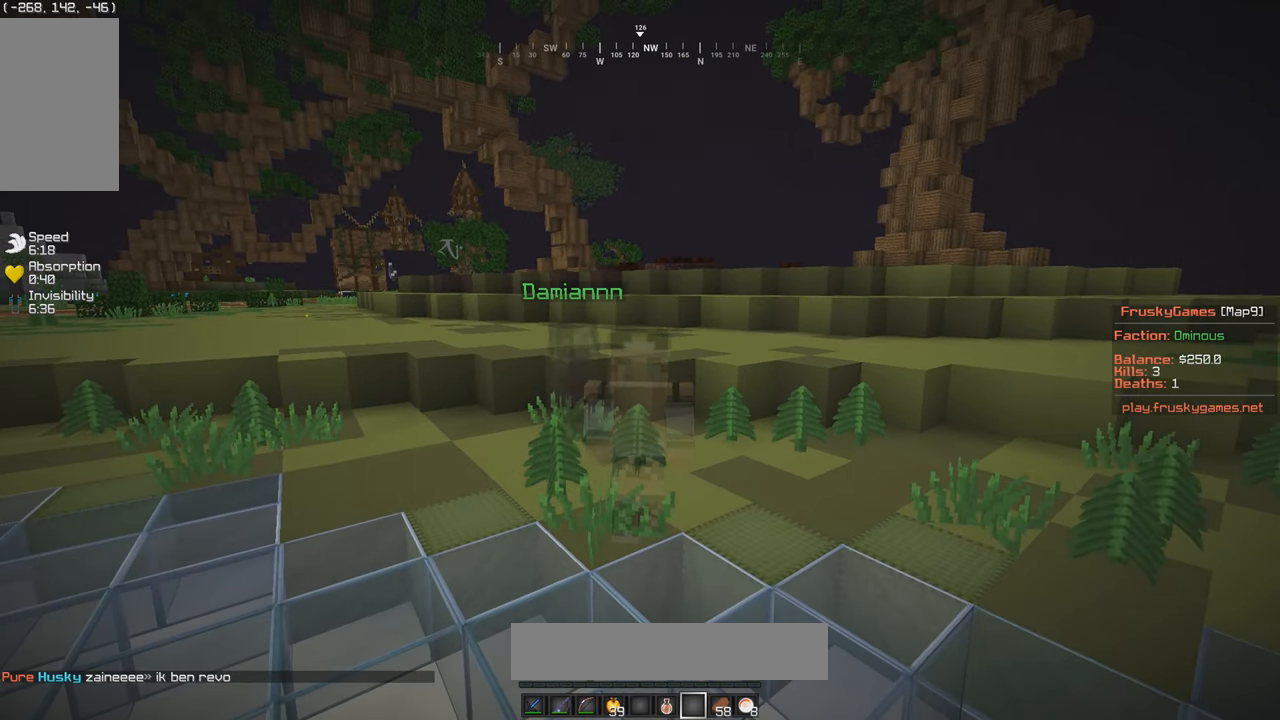
{"keys": ["s"], "mouse": [], "events": [[383, "s", "down"]]}
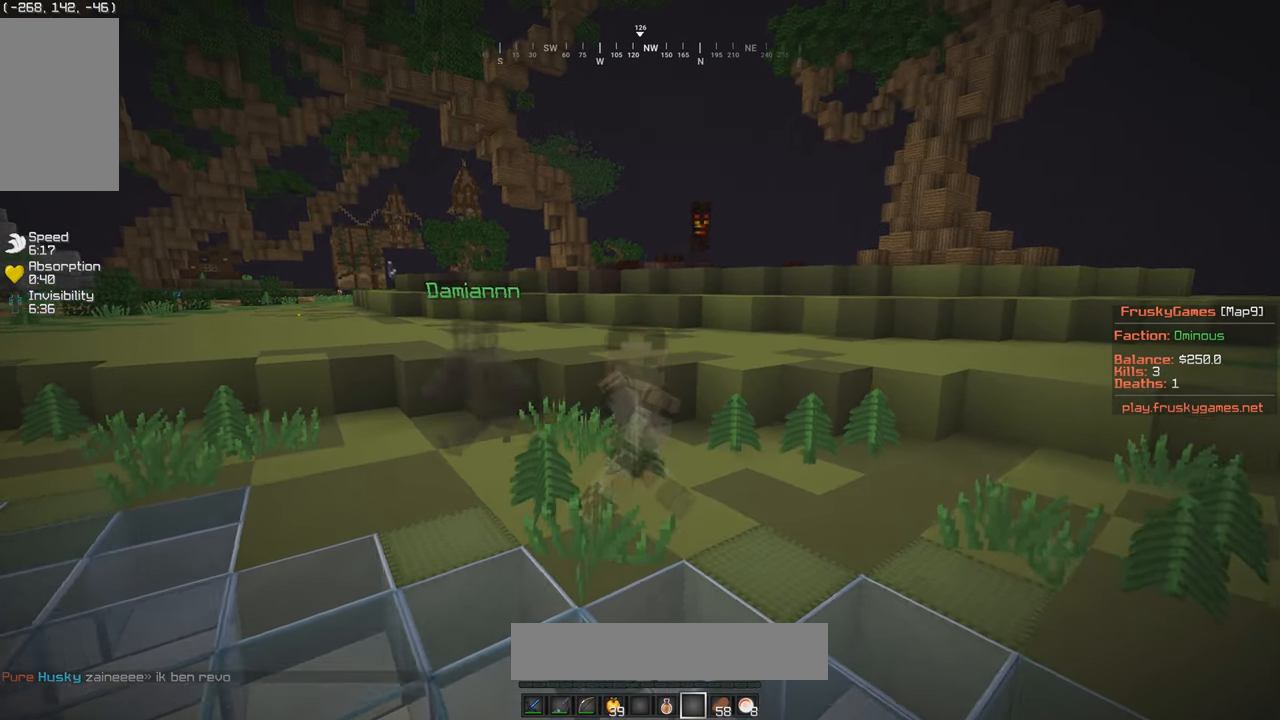
{"keys": [], "mouse": [], "events": [[217, "s", "up"]]}
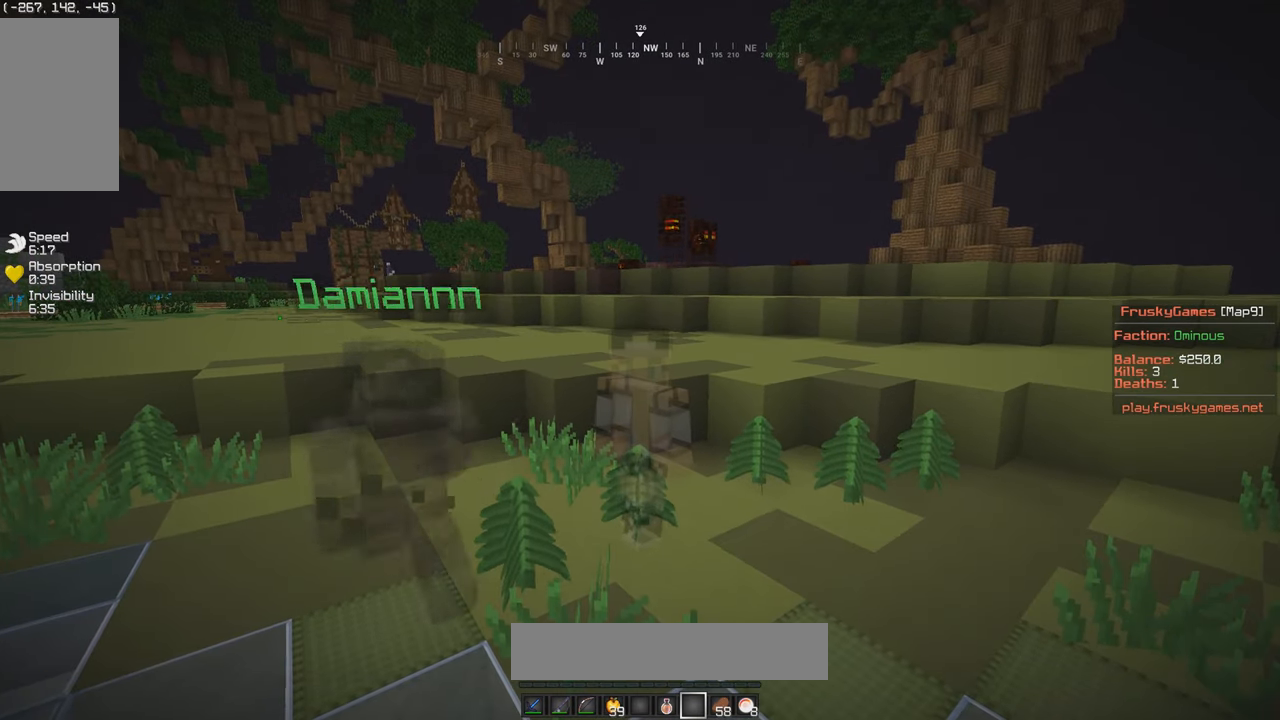
{"keys": [], "mouse": [], "events": []}
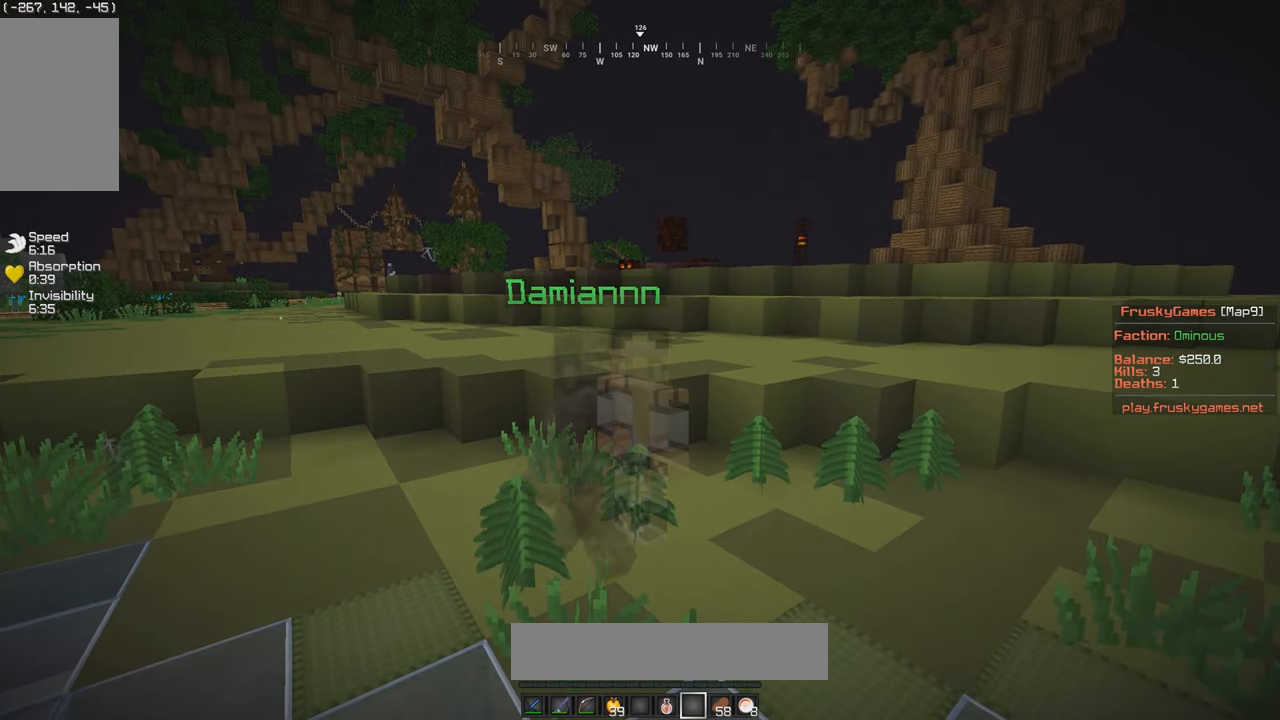
{"keys": [], "mouse": [], "events": []}
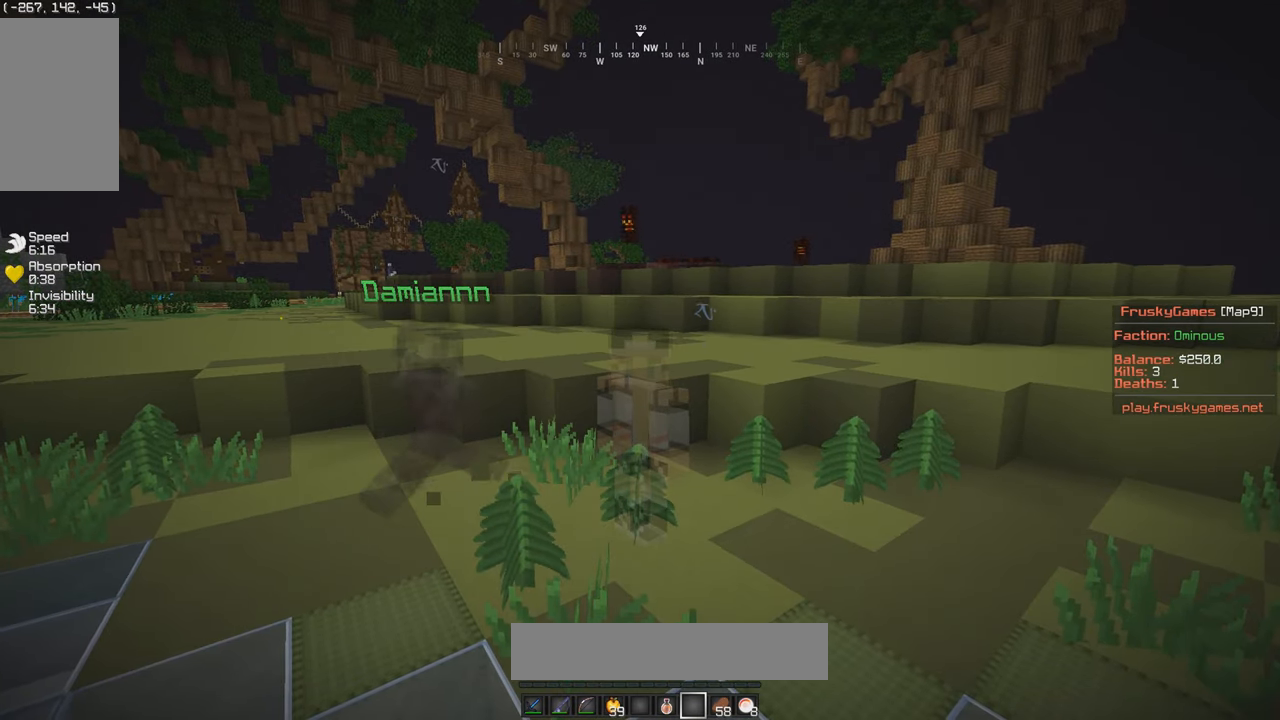
{"keys": [], "mouse": ["right"], "events": [[433, "mouse_right", "down"]]}
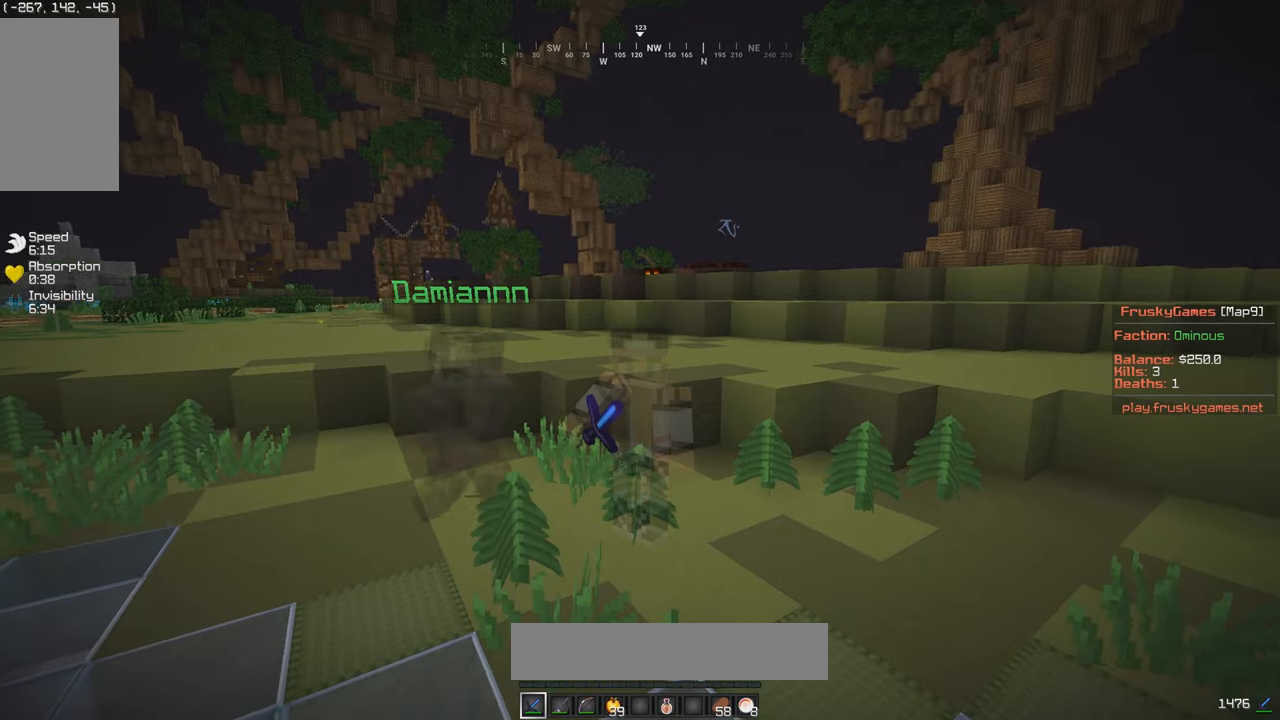
{"keys": [], "mouse": ["right"], "events": []}
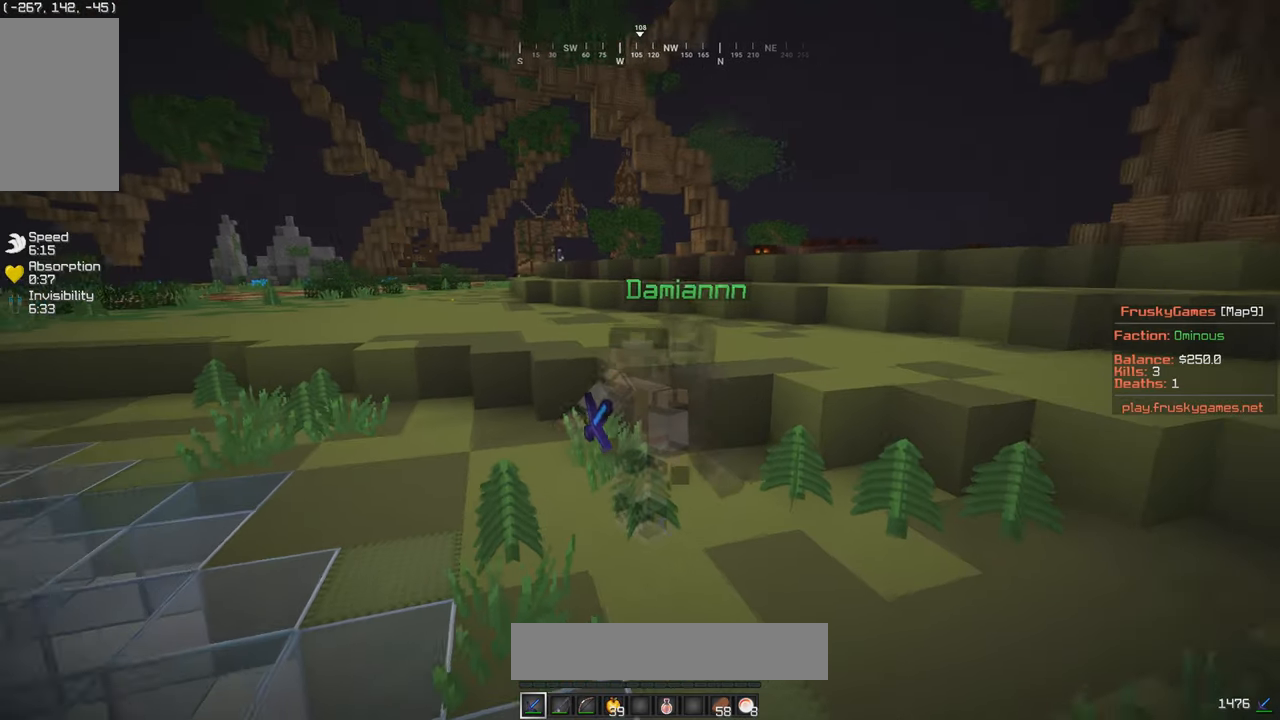
{"keys": [], "mouse": ["right"], "events": []}
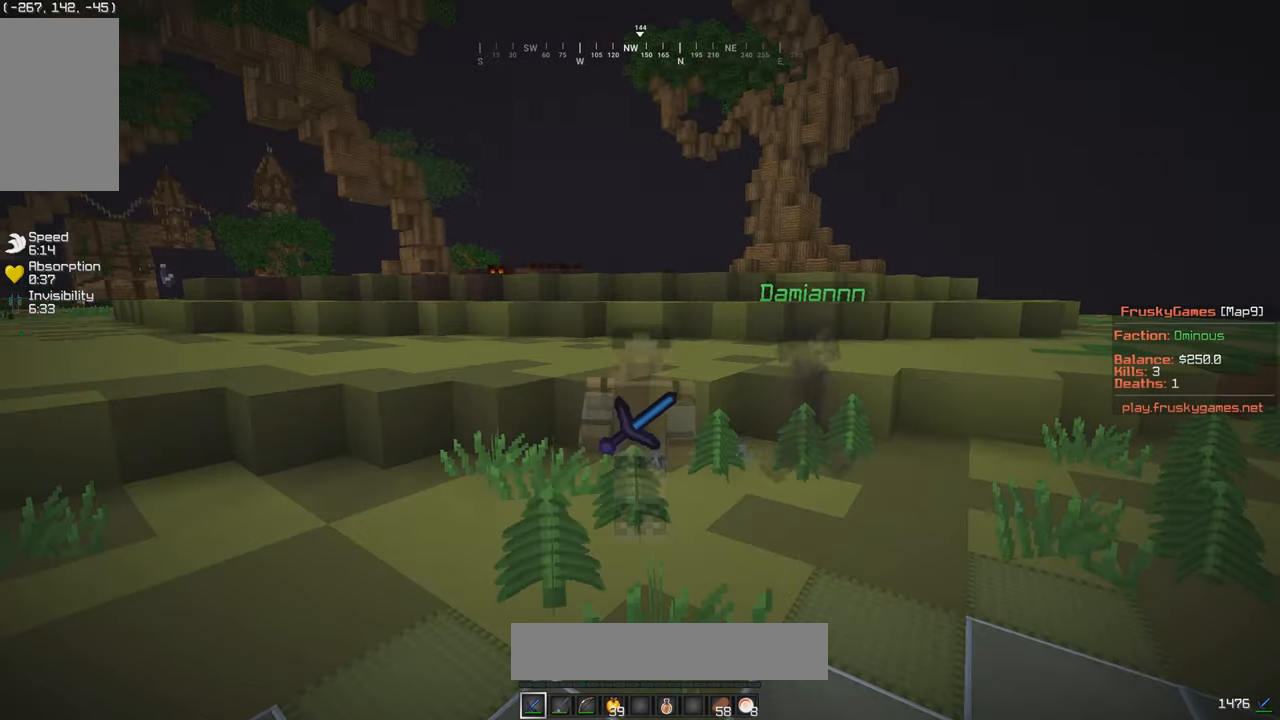
{"keys": [], "mouse": ["right"], "events": []}
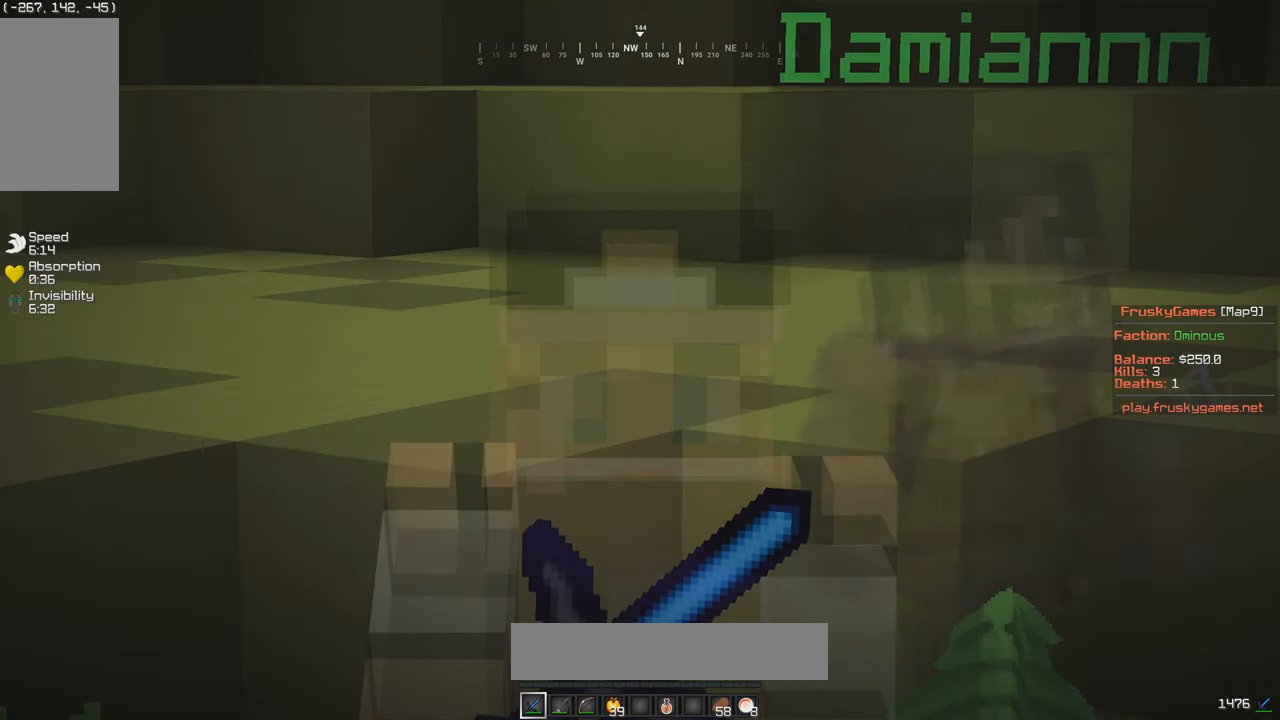
{"keys": [], "mouse": ["right"], "events": []}
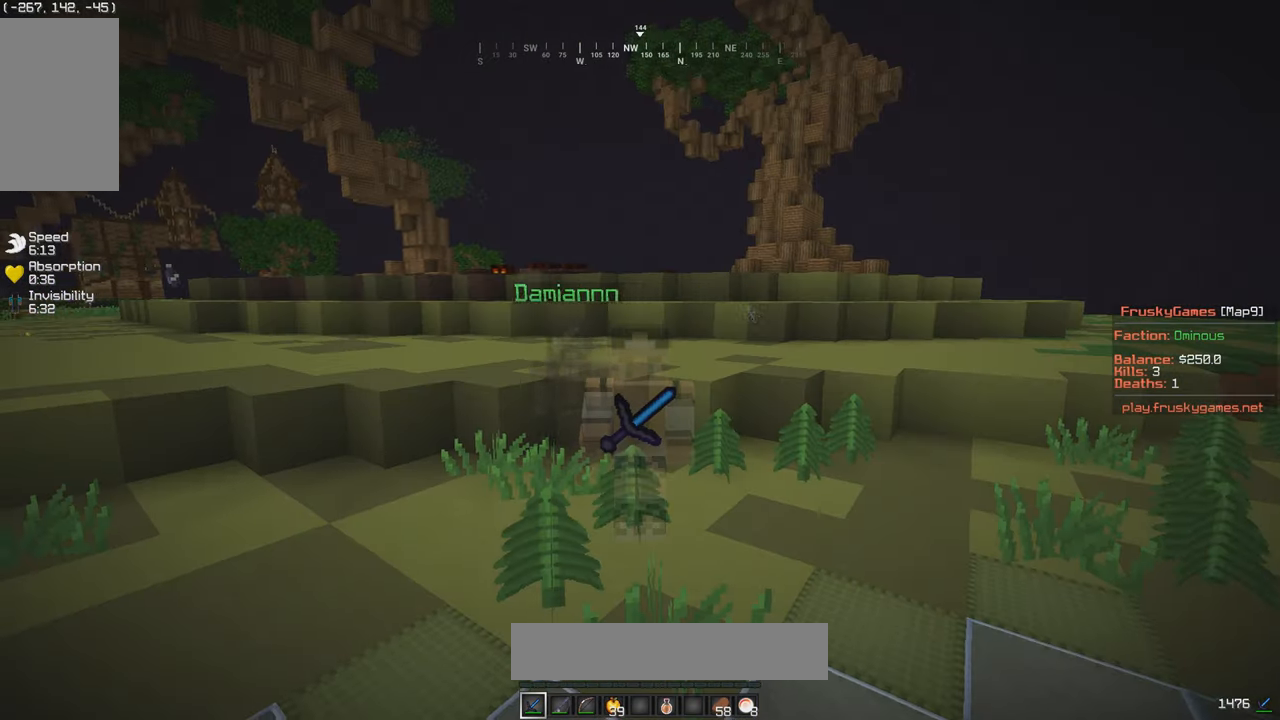
{"keys": [], "mouse": [], "events": [[467, "mouse_right", "up"]]}
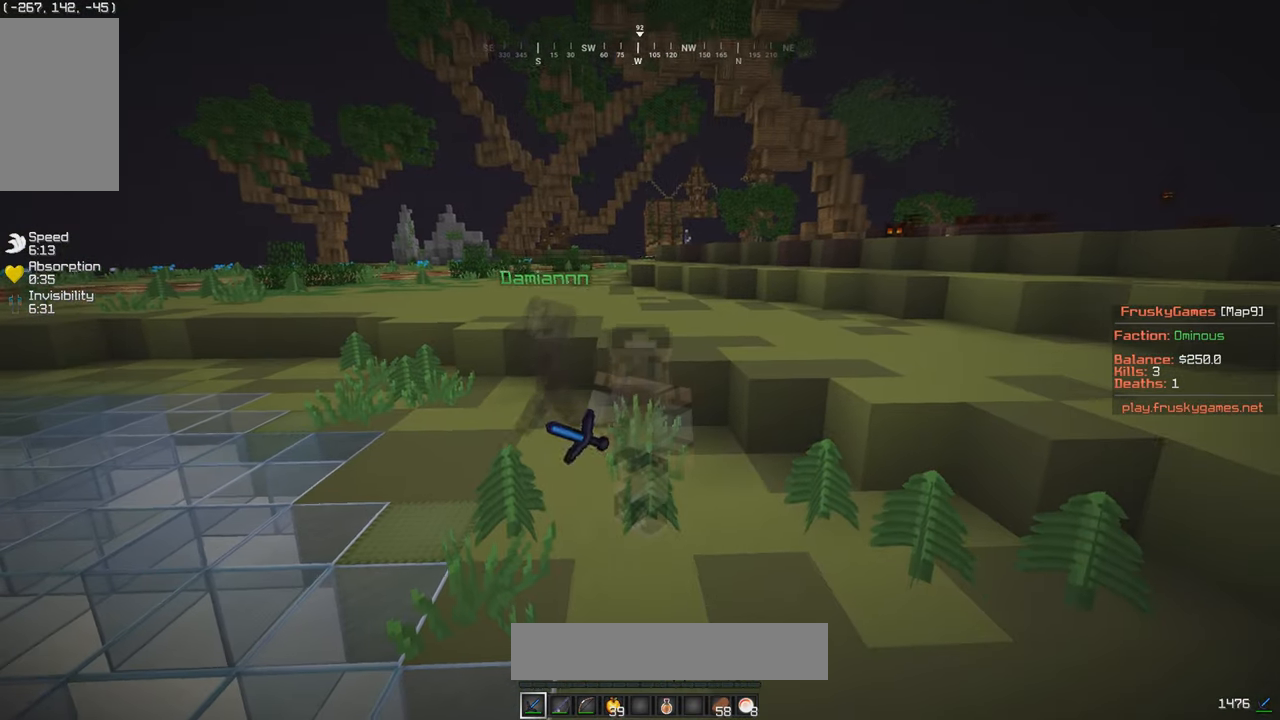
{"keys": [], "mouse": [], "events": []}
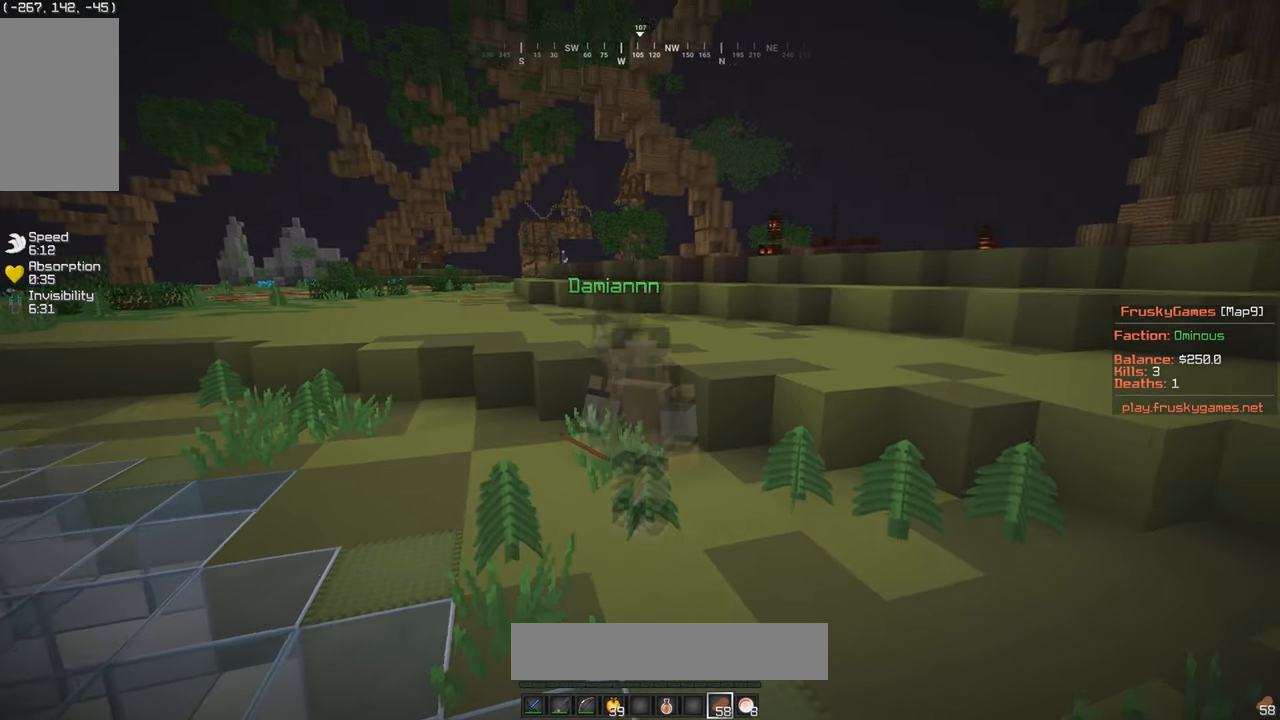
{"keys": [], "mouse": ["right"], "events": [[84, "mouse_right", "down"]]}
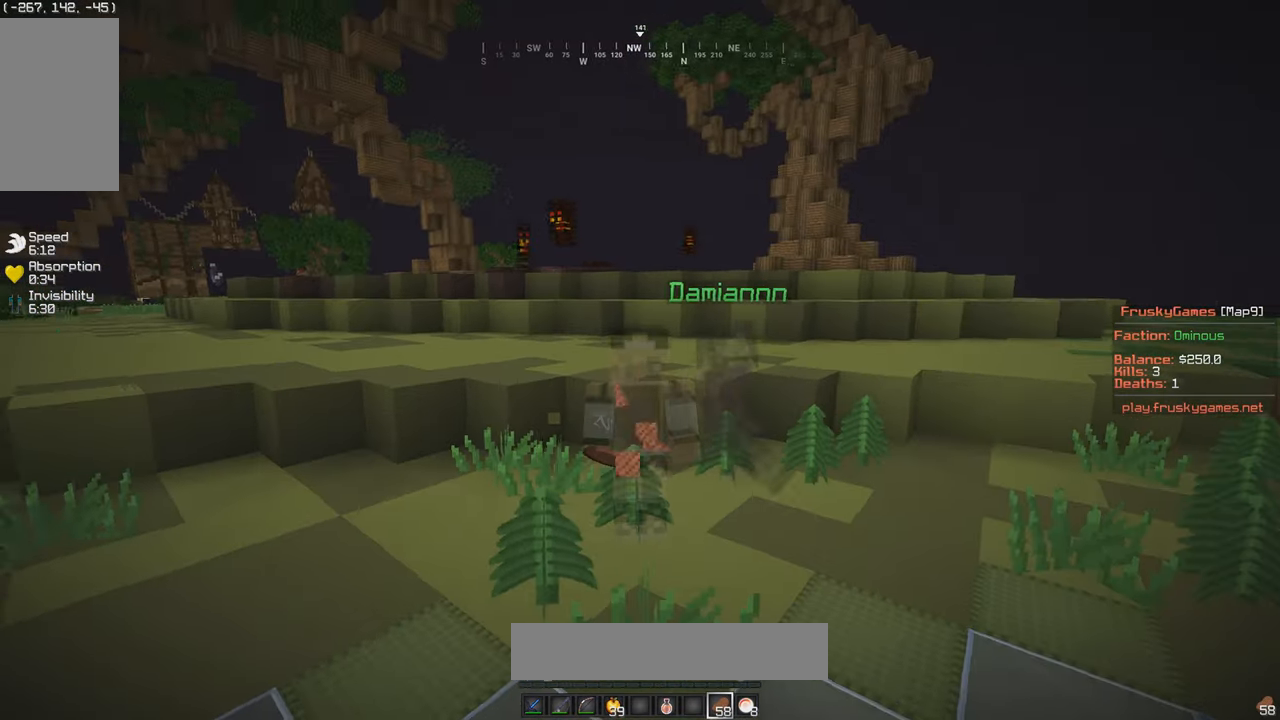
{"keys": ["a"], "mouse": ["right"], "events": [[184, "a", "down"]]}
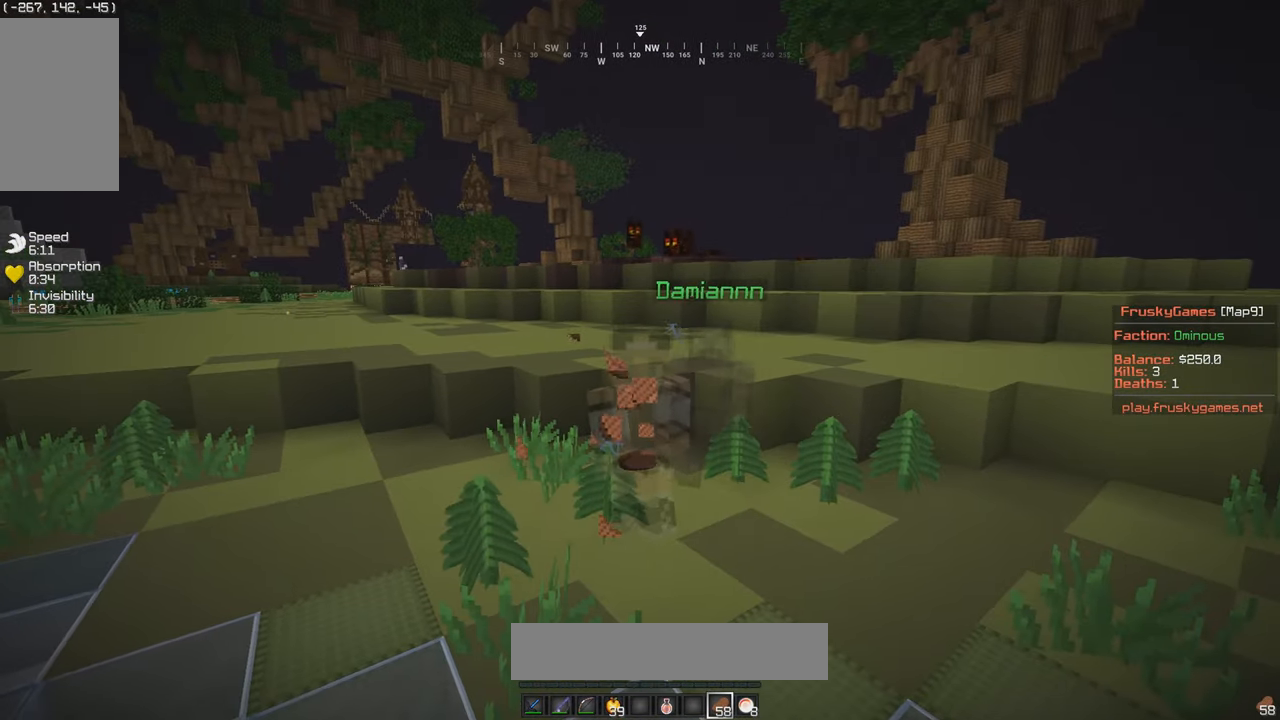
{"keys": ["s"], "mouse": ["right"], "events": [[84, "w", "down"], [234, "s", "down"], [267, "w", "up"], [317, "a", "up"]]}
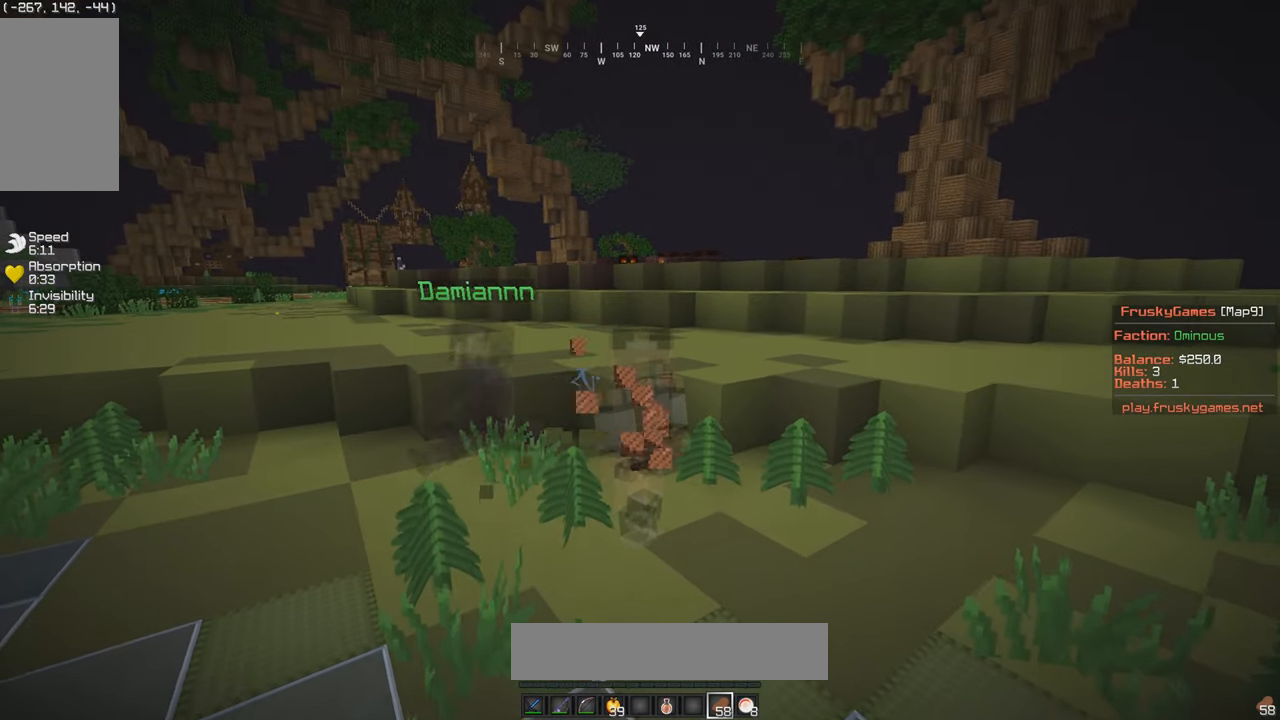
{"keys": ["s"], "mouse": ["right"], "events": [[184, "a", "down"], [367, "a", "up"]]}
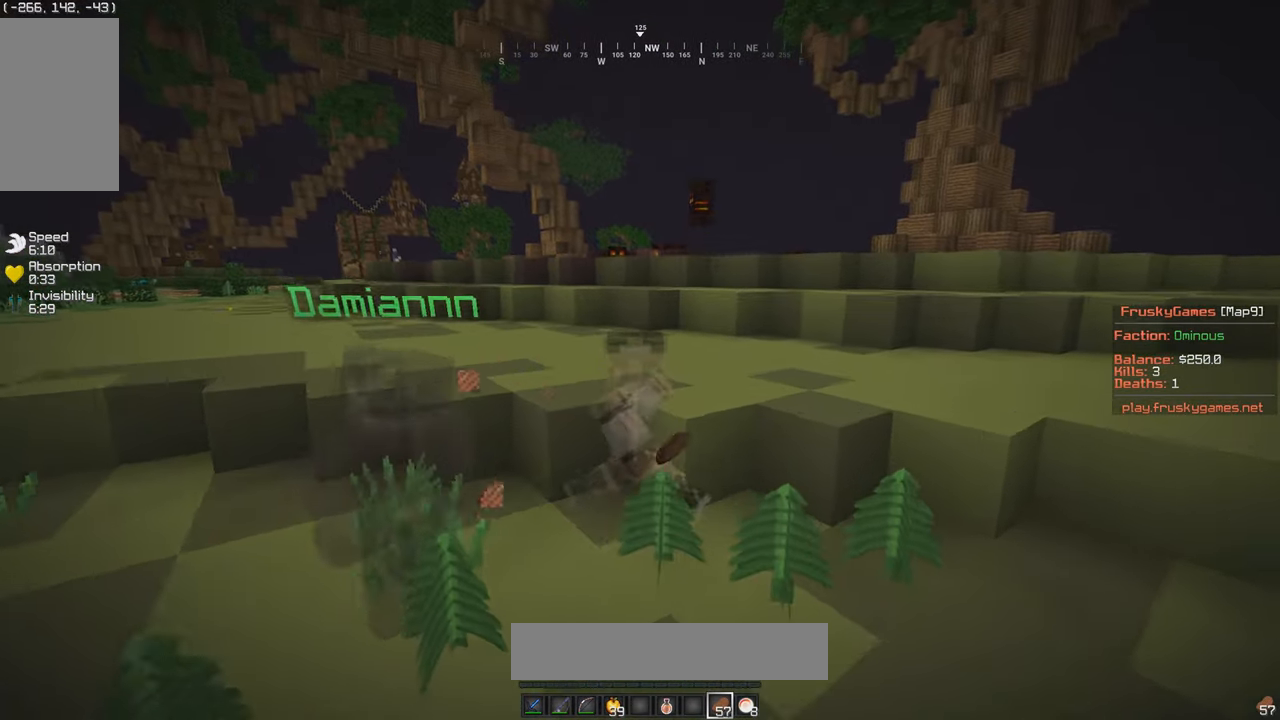
{"keys": [], "mouse": [], "events": [[266, "mouse_right", "up"], [466, "s", "up"]]}
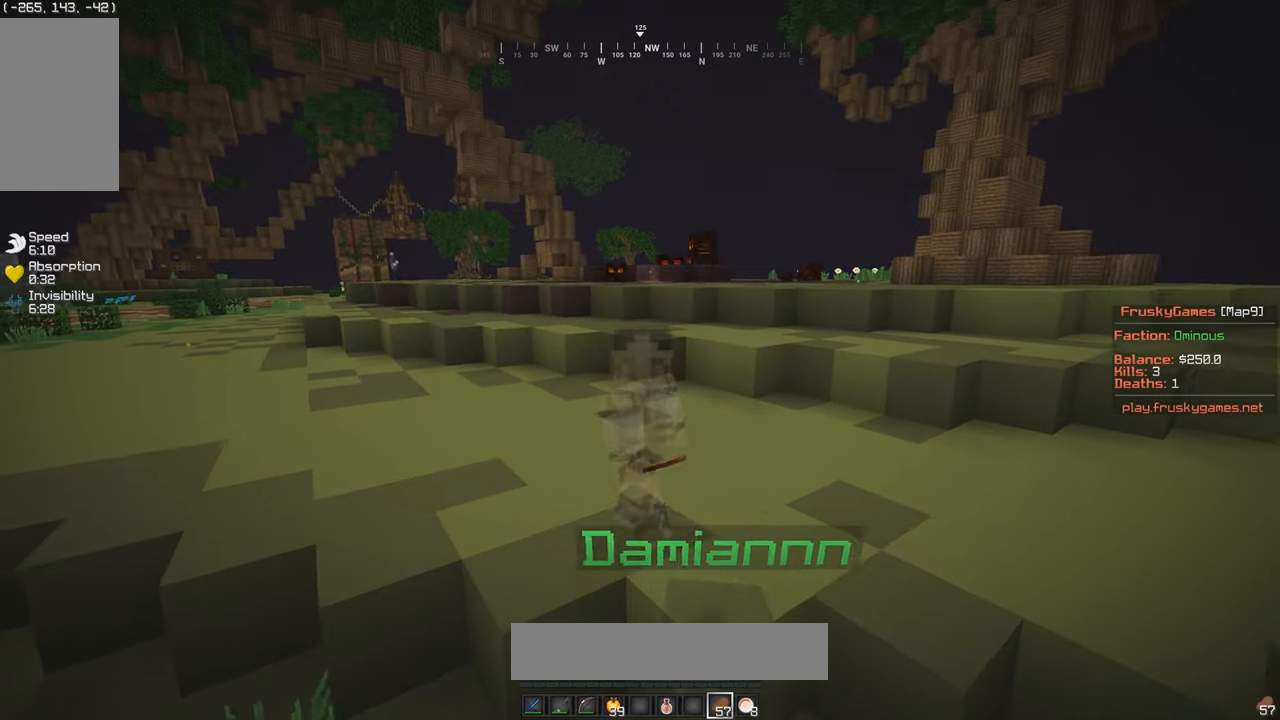
{"keys": ["w"], "mouse": [], "events": [[83, "w", "down"]]}
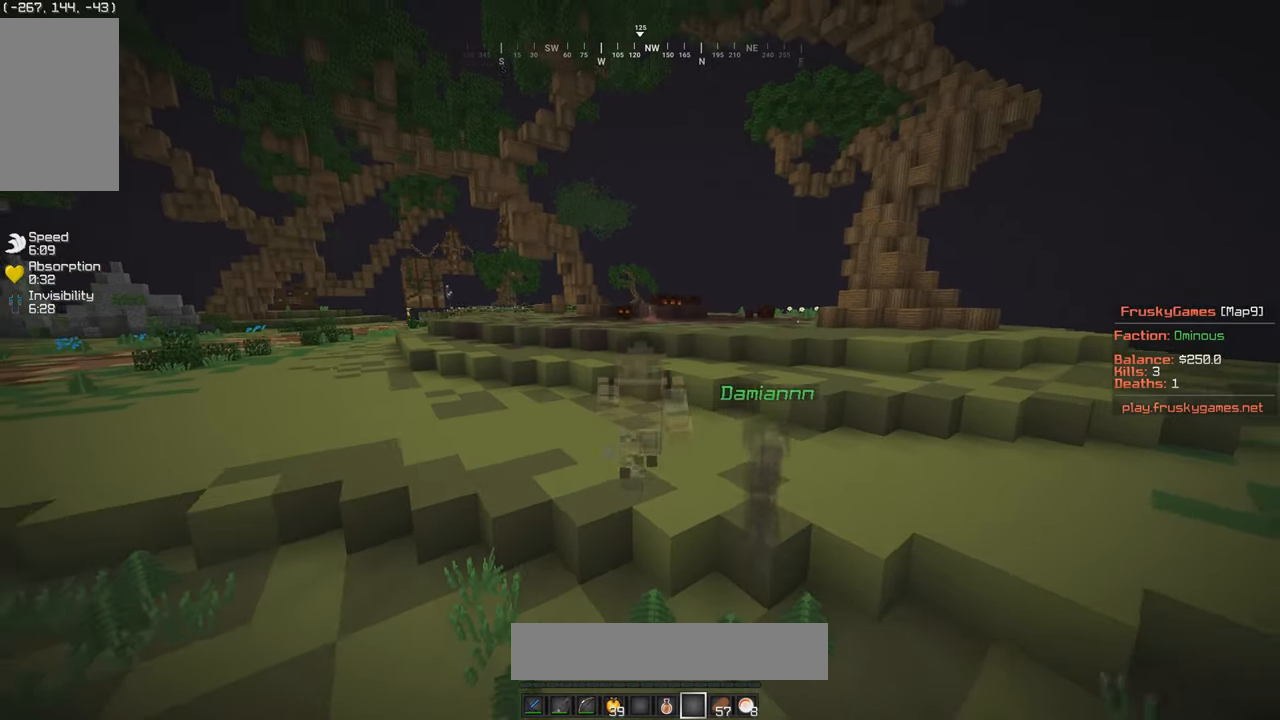
{"keys": ["s"], "mouse": [], "events": [[116, "w", "up"], [233, "s", "down"]]}
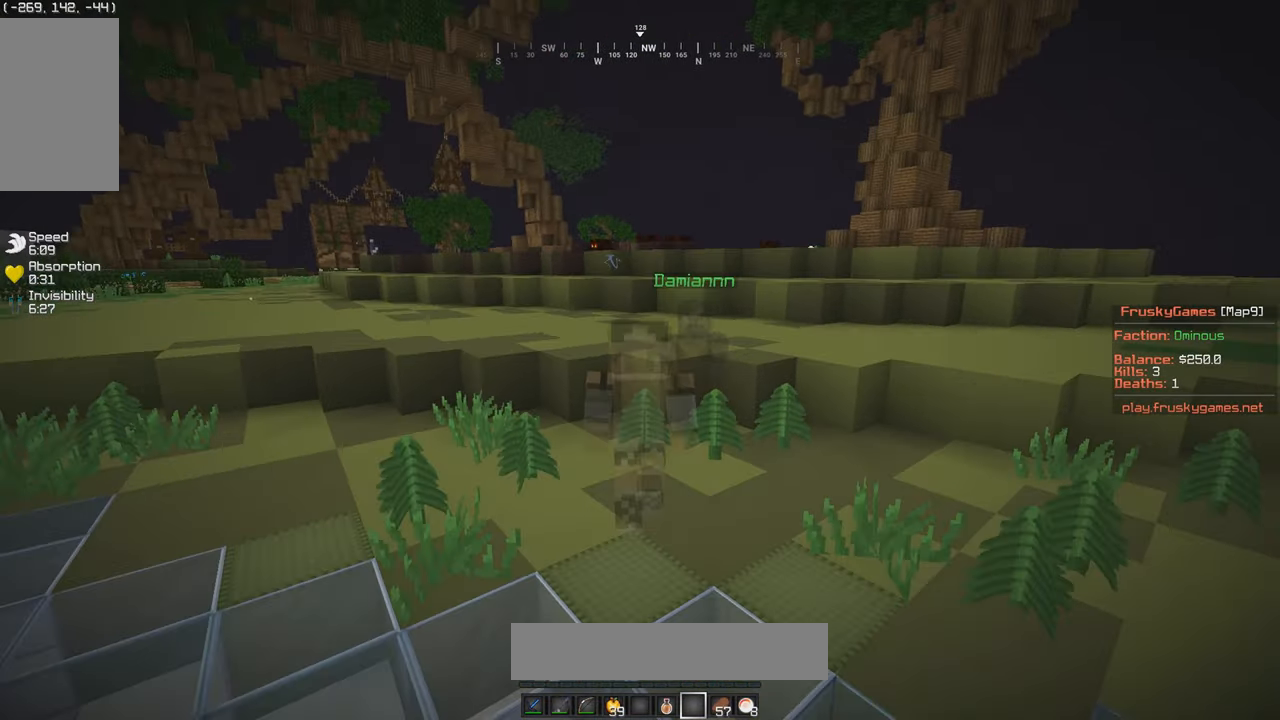
{"keys": ["s"], "mouse": [], "events": []}
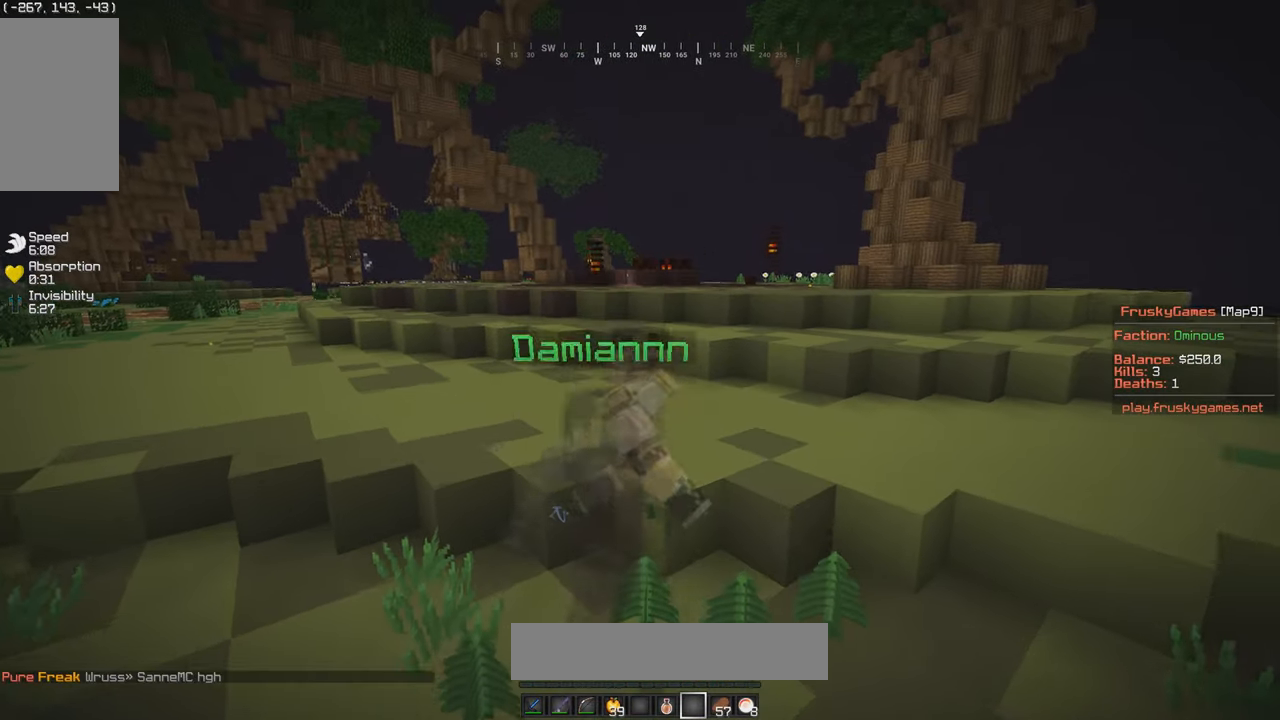
{"keys": ["a", "s"], "mouse": [], "events": [[483, "a", "down"]]}
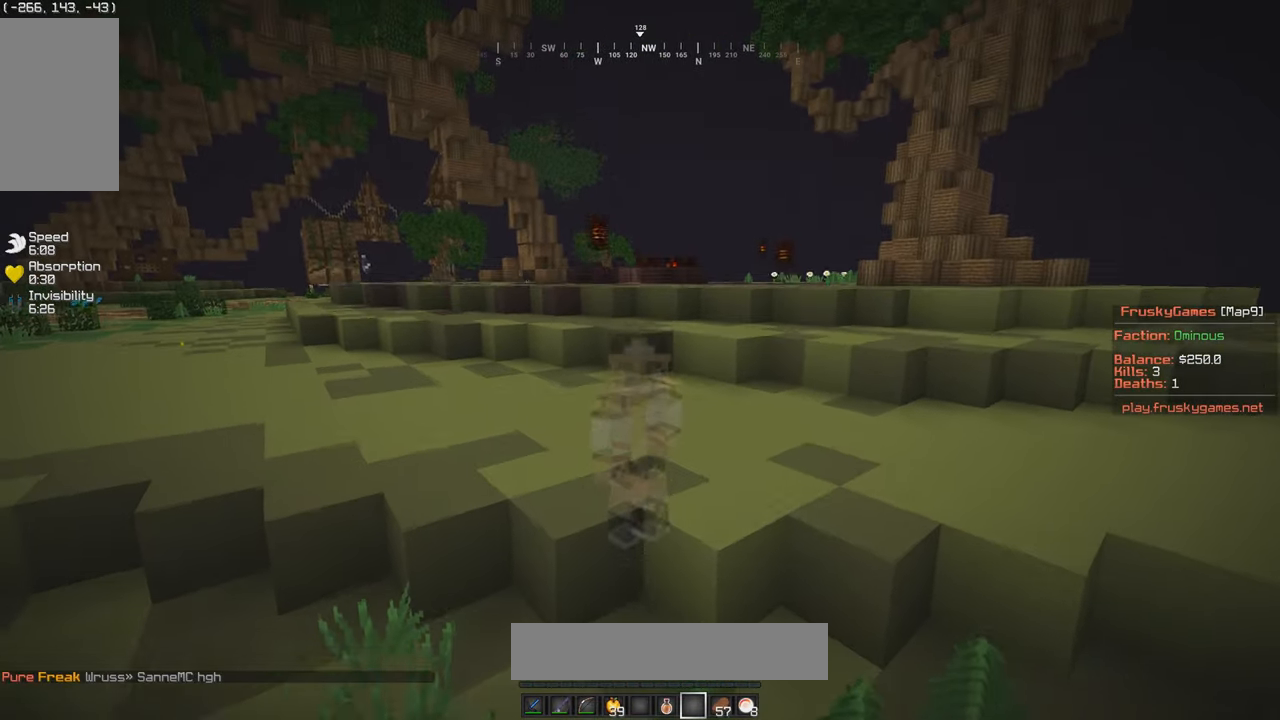
{"keys": ["a", "s"], "mouse": [], "events": []}
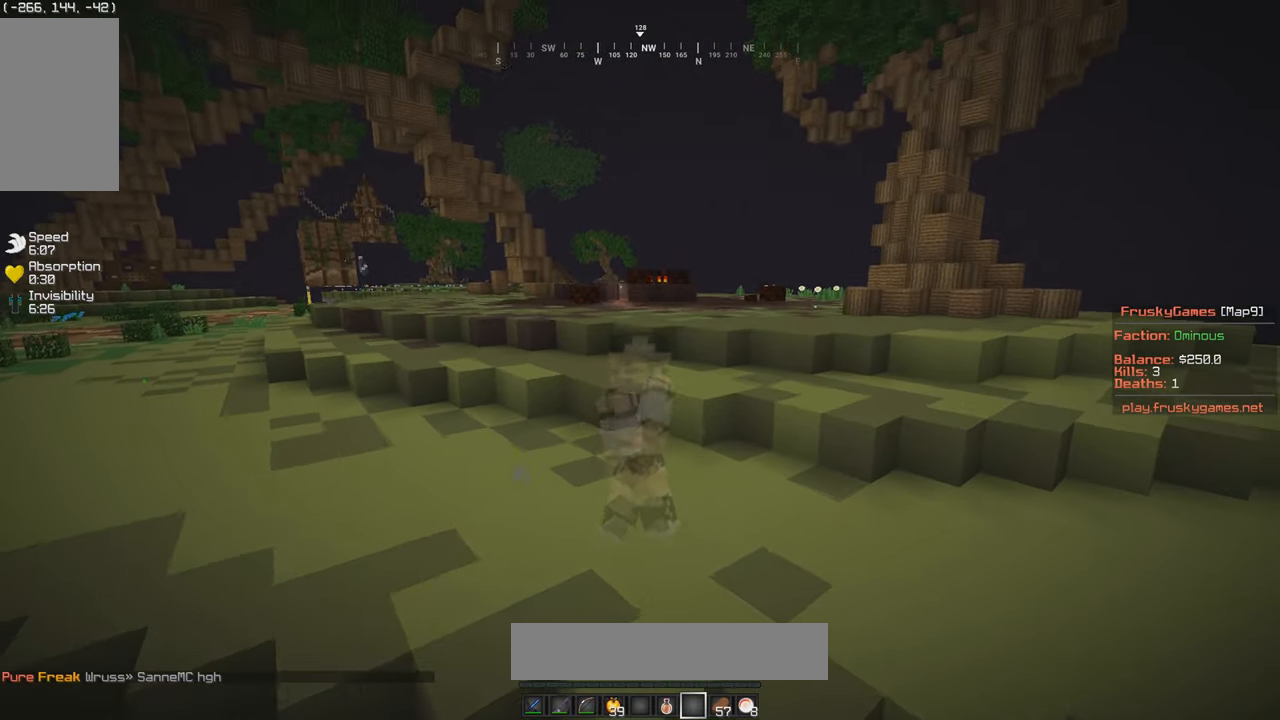
{"keys": ["a", "w"], "mouse": [], "events": [[166, "s", "up"], [383, "w", "down"]]}
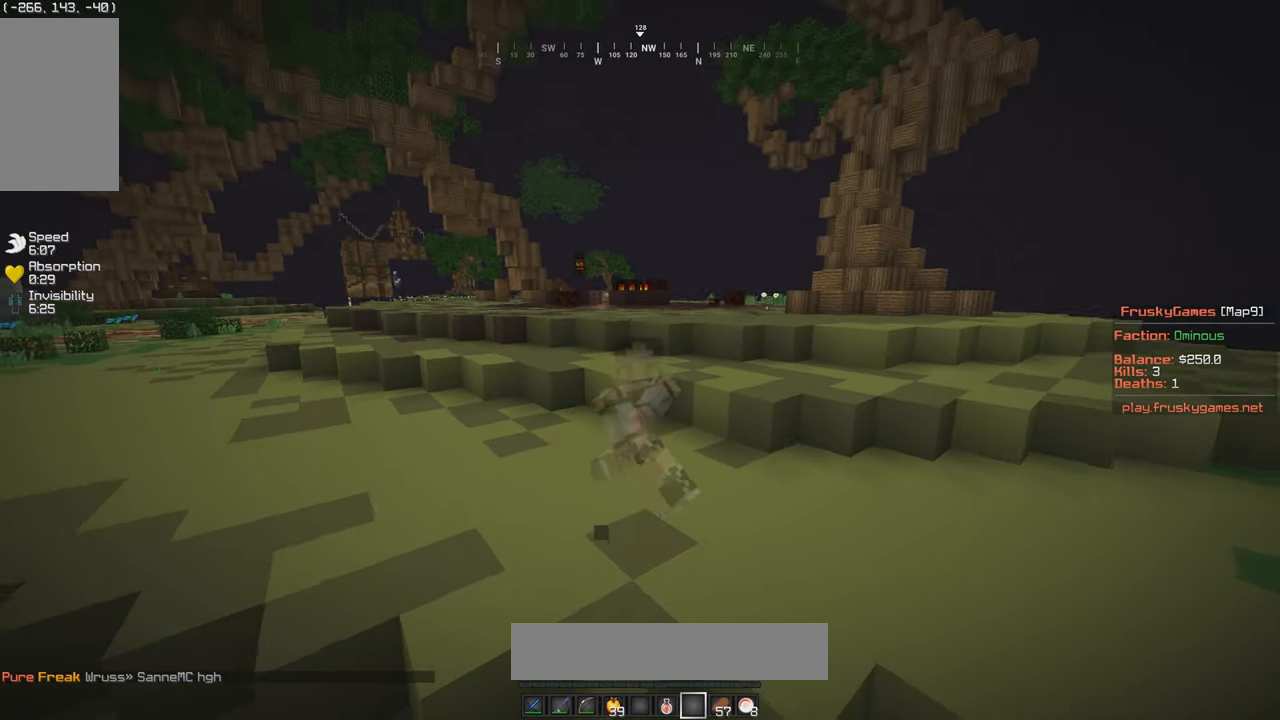
{"keys": ["a", "d", "w"], "mouse": [], "events": [[433, "d", "down"]]}
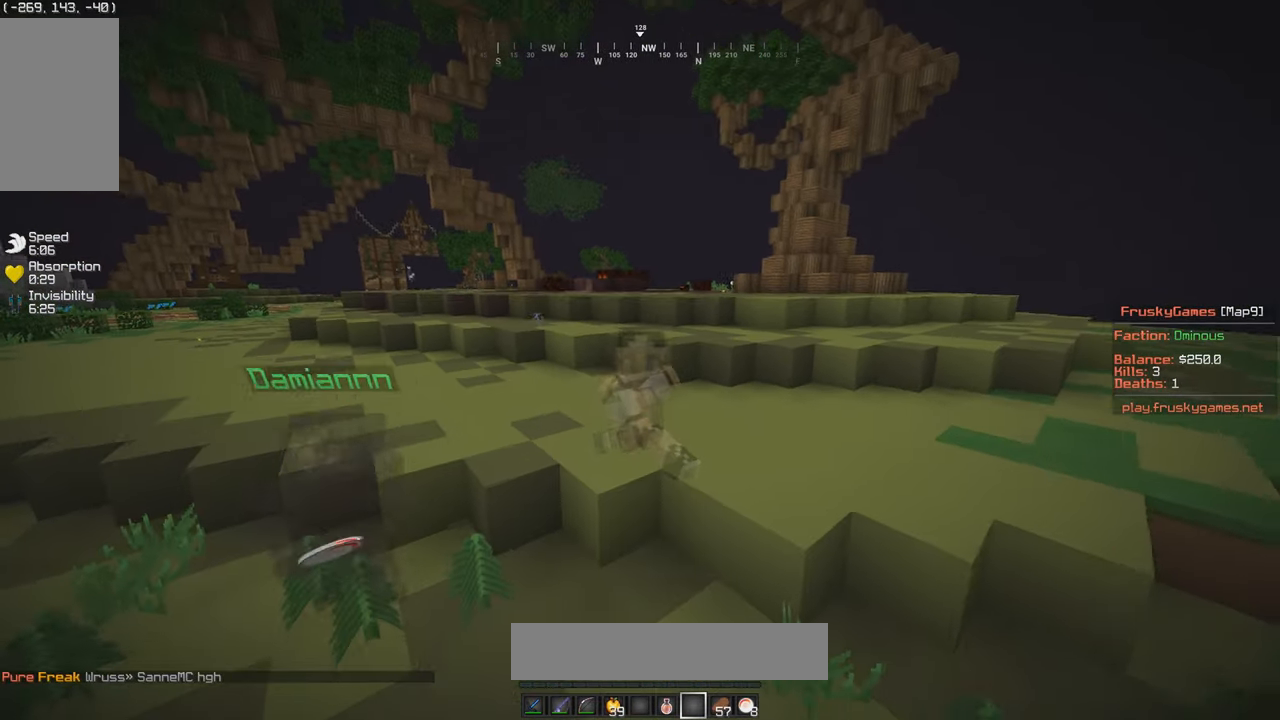
{"keys": ["d", "w"], "mouse": [], "events": [[16, "a", "up"]]}